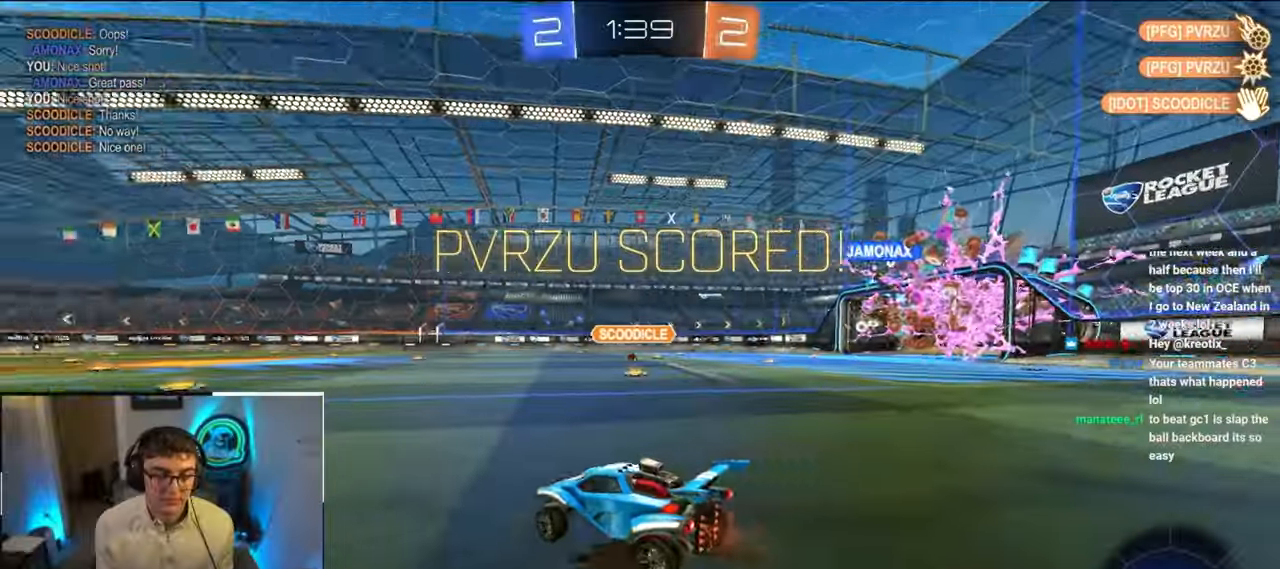
Gameplay with a controller (PlayStation layout); each line is a JSON object with the inputs held at the frame after it. "events" lists button and stick changes between this image and that frame as [ms after this image, input, new state], when the widget could be followed in between.
{"buttons": ["L2"], "left_stick": "up-right", "right_stick": "center", "events": [[50, "L2", "down"]]}
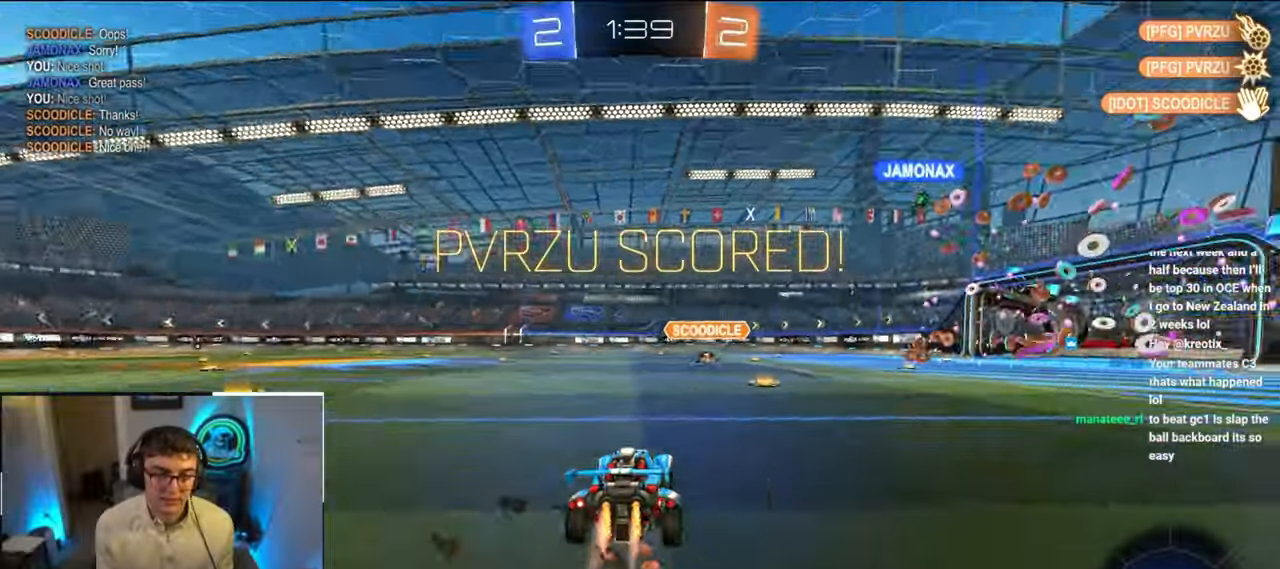
{"buttons": ["L2", "R1"], "left_stick": "down-right", "right_stick": "center", "events": [[83, "left_stick", "up"], [150, "CROSS", "down"], [150, "R1", "down"], [200, "CROSS", "up"], [250, "CROSS", "down"], [300, "L3", "down"], [300, "left_stick", "down-right"], [483, "CROSS", "up"], [483, "L3", "up"]]}
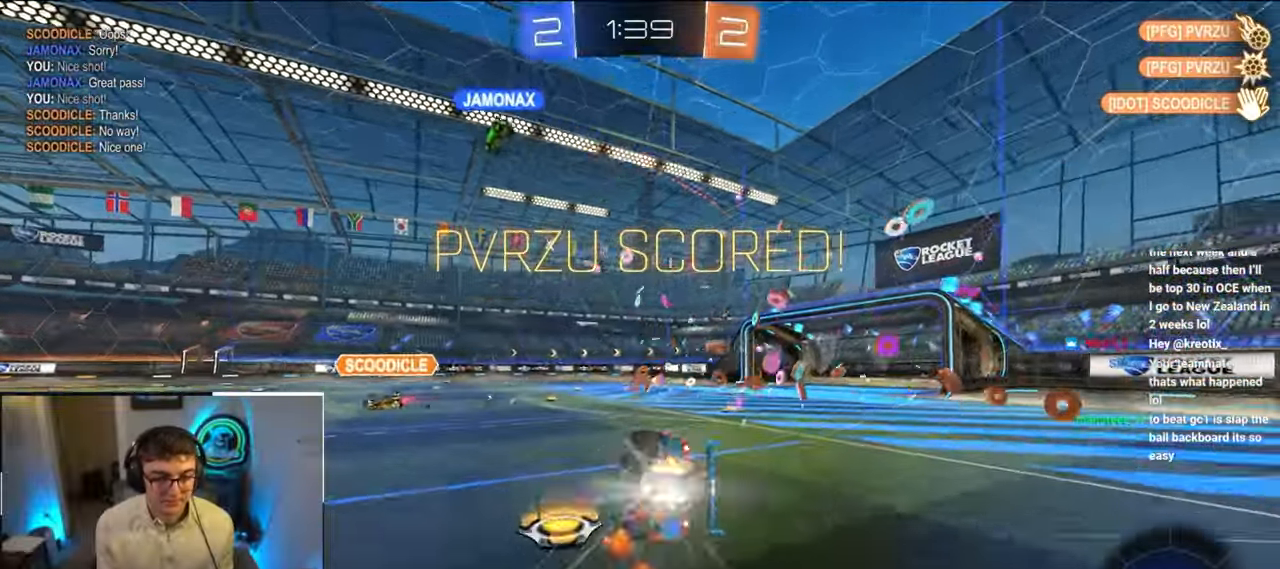
{"buttons": ["L2", "R1"], "left_stick": "down-right", "right_stick": "center", "events": []}
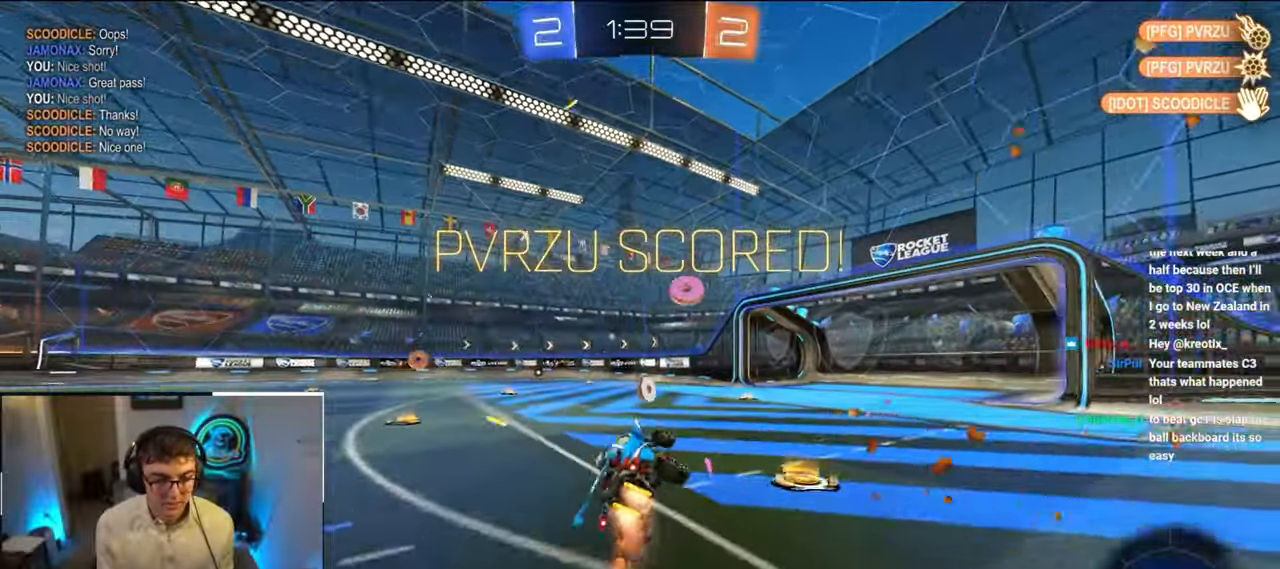
{"buttons": [], "left_stick": "up", "right_stick": "center", "events": [[50, "L2", "up"], [50, "R1", "up"], [50, "left_stick", "center"], [250, "left_stick", "up-left"], [317, "left_stick", "up"]]}
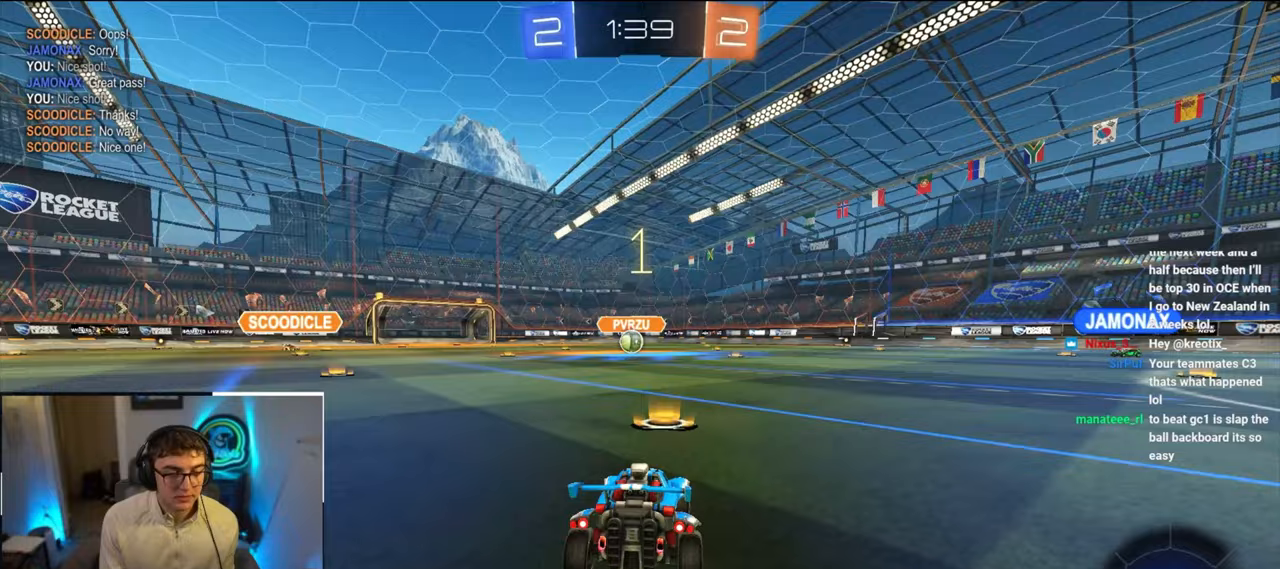
{"buttons": ["L2"], "left_stick": "up", "right_stick": "center", "events": [[383, "L2", "down"], [400, "TRIANGLE", "down"], [450, "TRIANGLE", "up"]]}
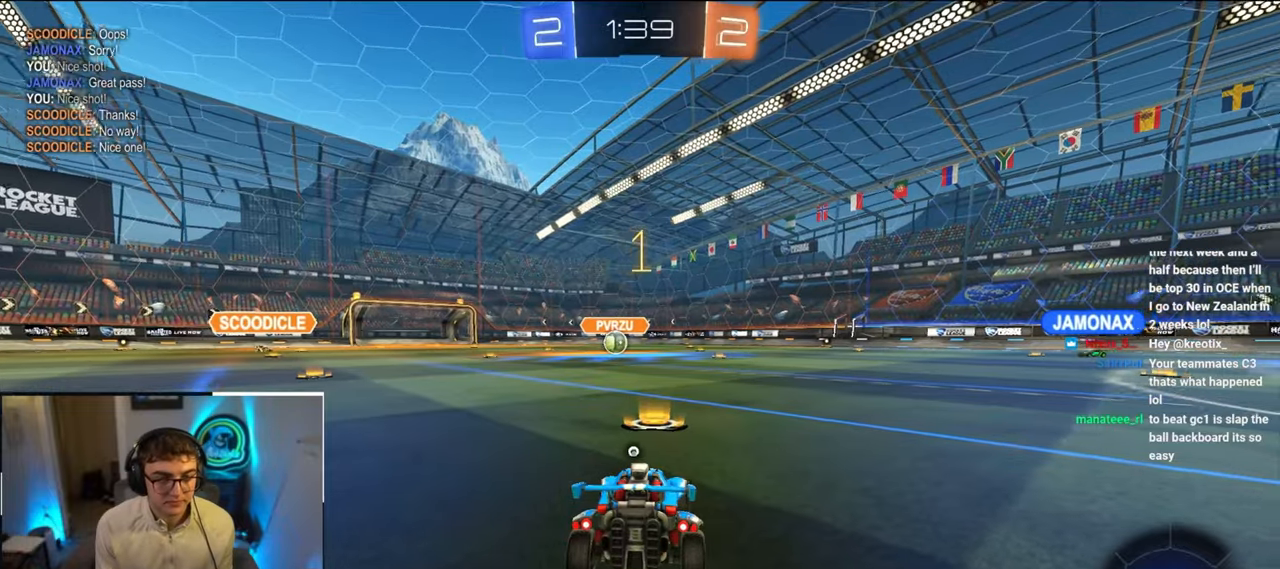
{"buttons": ["L2"], "left_stick": "up", "right_stick": "center", "events": [[100, "TRIANGLE", "down"], [200, "TRIANGLE", "up"]]}
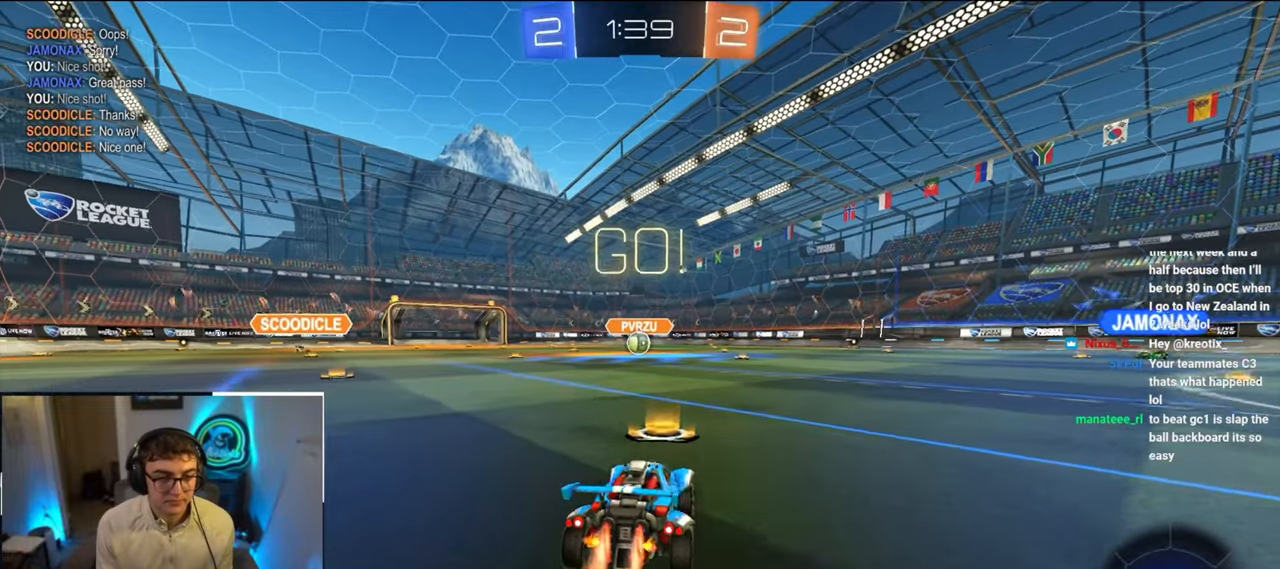
{"buttons": ["CROSS", "L2", "R1", "L3"], "left_stick": "down-right", "right_stick": "center", "events": [[33, "left_stick", "up-left"], [167, "CROSS", "down"], [200, "R1", "down"], [217, "left_stick", "up-right"], [250, "CROSS", "up"], [300, "CROSS", "down"], [350, "L3", "down"], [383, "left_stick", "down-right"]]}
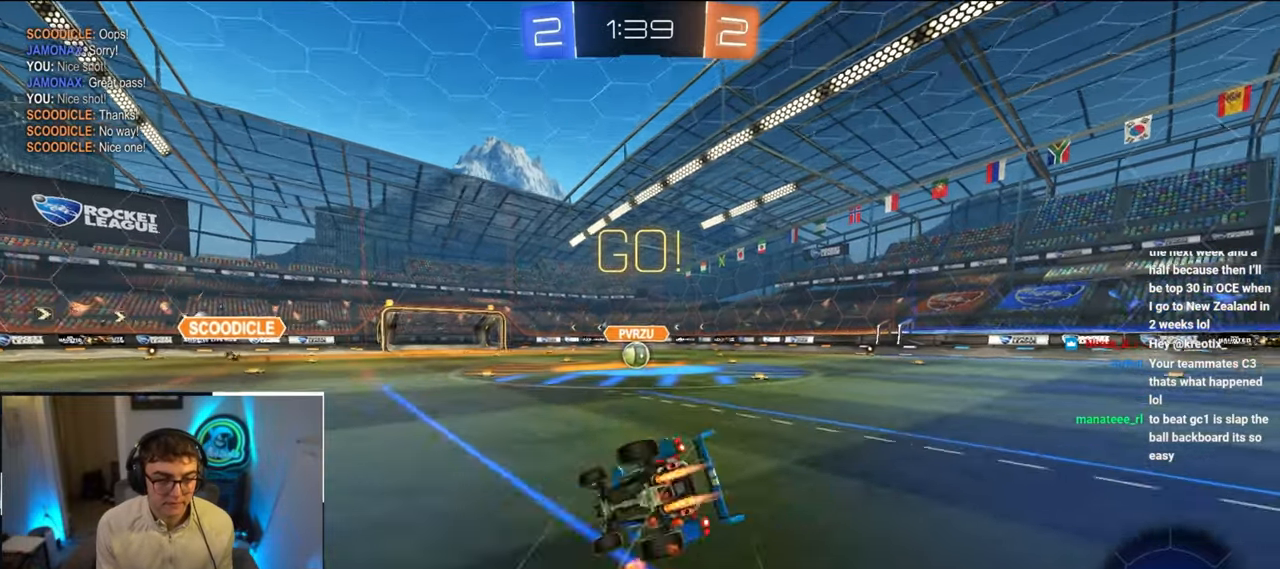
{"buttons": ["CROSS", "L2", "R1"], "left_stick": "down-right", "right_stick": "center", "events": [[183, "L3", "up"]]}
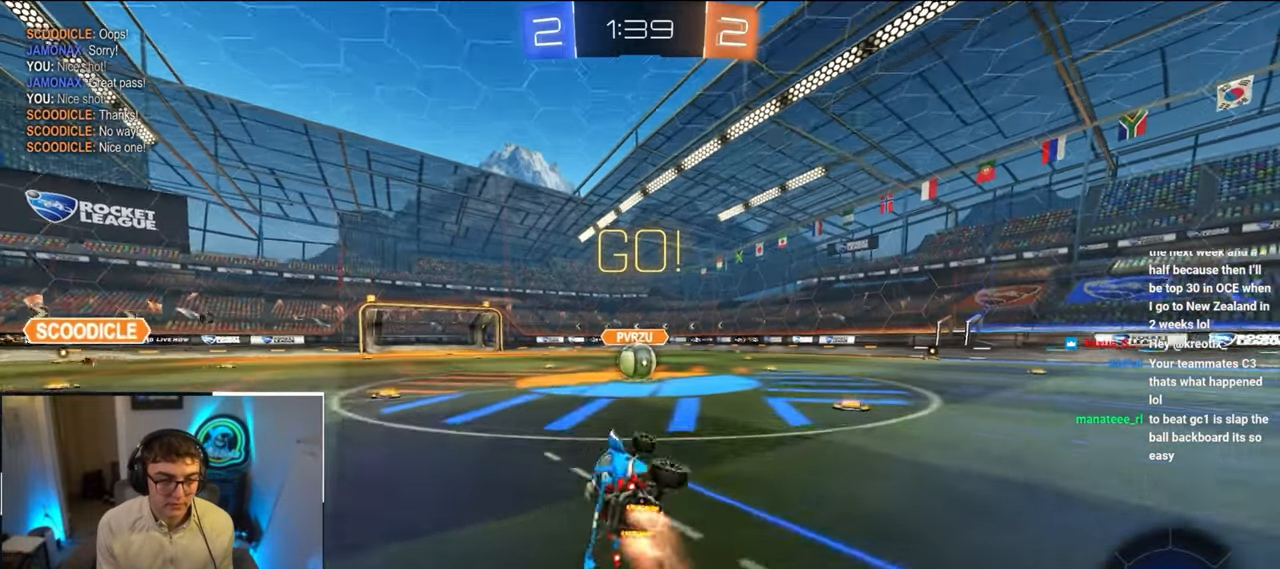
{"buttons": ["CROSS"], "left_stick": "center", "right_stick": "center", "events": [[83, "CROSS", "up"], [83, "R1", "up"], [133, "left_stick", "center"], [233, "L2", "up"], [467, "CROSS", "down"]]}
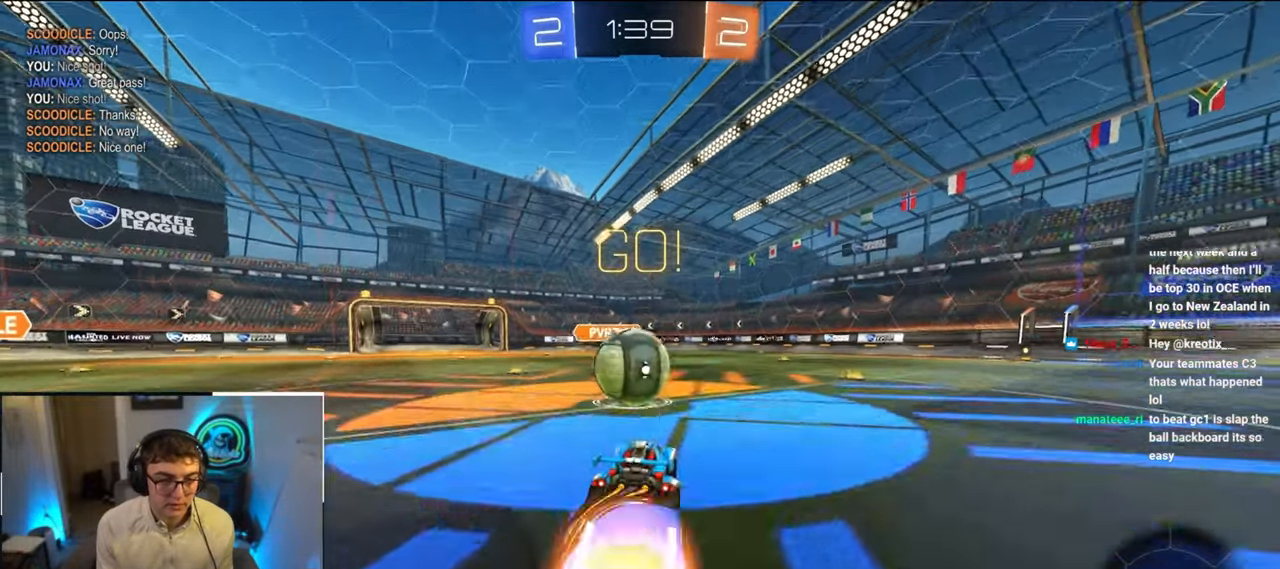
{"buttons": ["R1"], "left_stick": "left", "right_stick": "center", "events": [[33, "CROSS", "up"], [133, "L2", "down"], [133, "left_stick", "up-left"], [167, "CROSS", "down"], [183, "R1", "down"], [350, "left_stick", "left"], [400, "CROSS", "up"], [500, "L2", "up"]]}
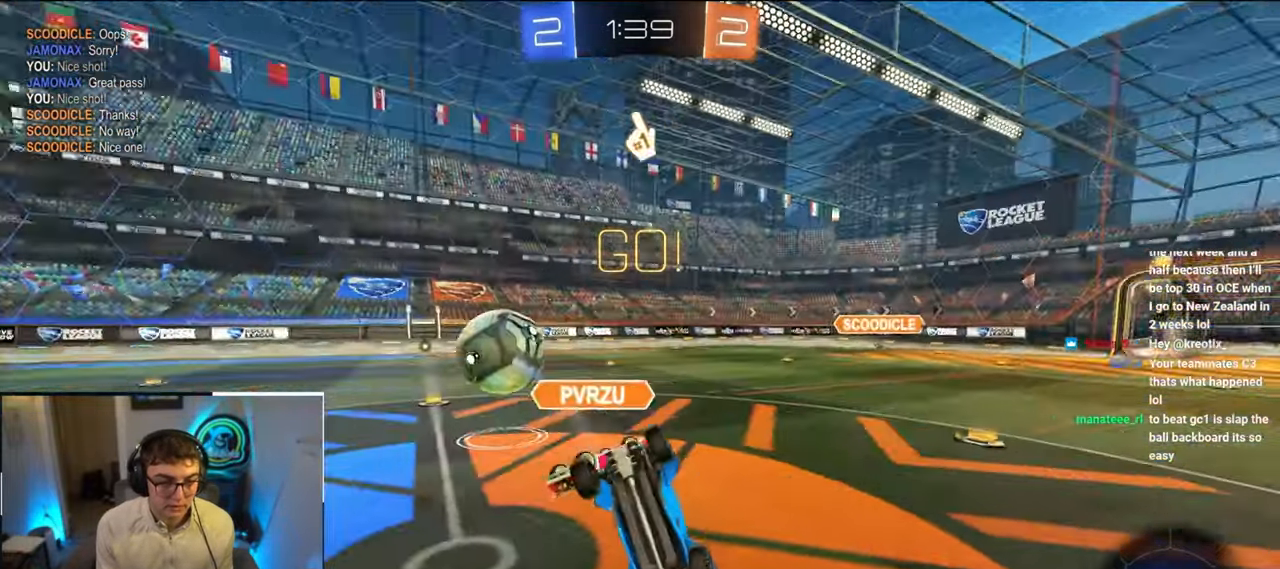
{"buttons": ["R1"], "left_stick": "down-left", "right_stick": "center", "events": [[283, "left_stick", "down-left"]]}
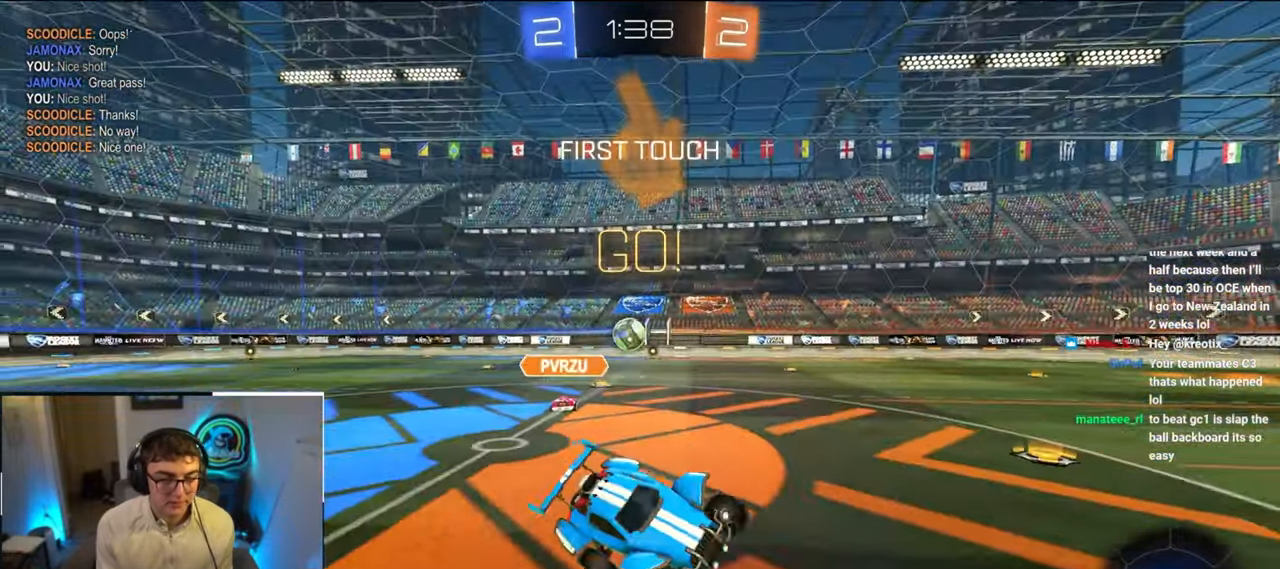
{"buttons": ["L2"], "left_stick": "up", "right_stick": "center", "events": [[33, "R1", "up"], [67, "left_stick", "right"], [433, "L2", "down"], [450, "left_stick", "up"]]}
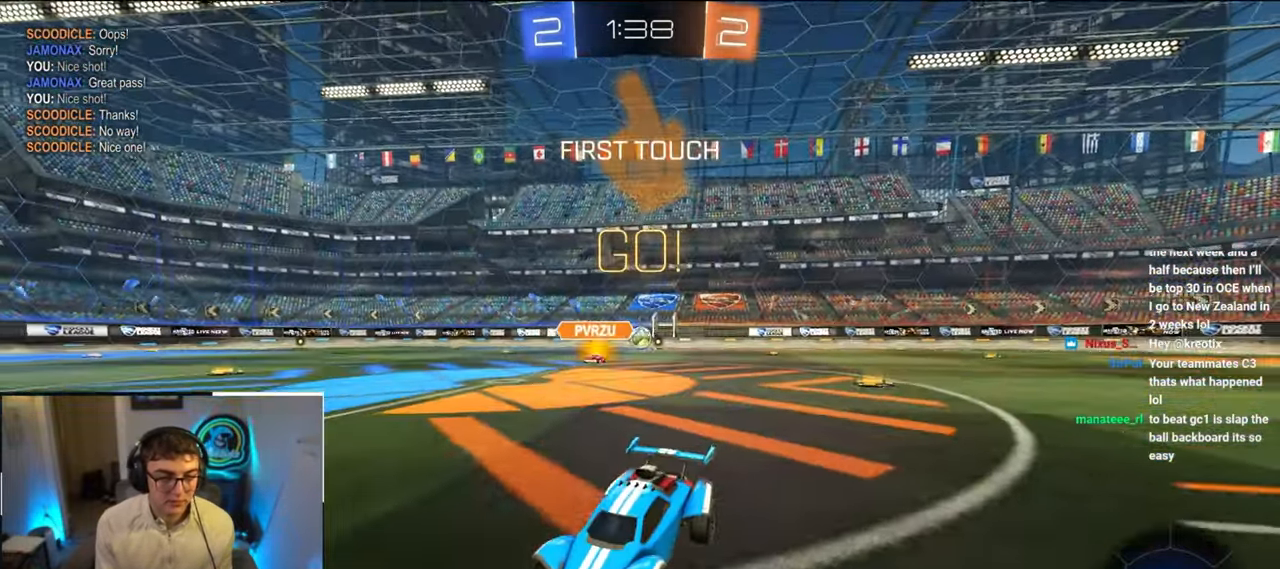
{"buttons": ["CROSS", "L2"], "left_stick": "up", "right_stick": "center", "events": [[333, "CROSS", "down"], [433, "CROSS", "up"], [483, "CROSS", "down"]]}
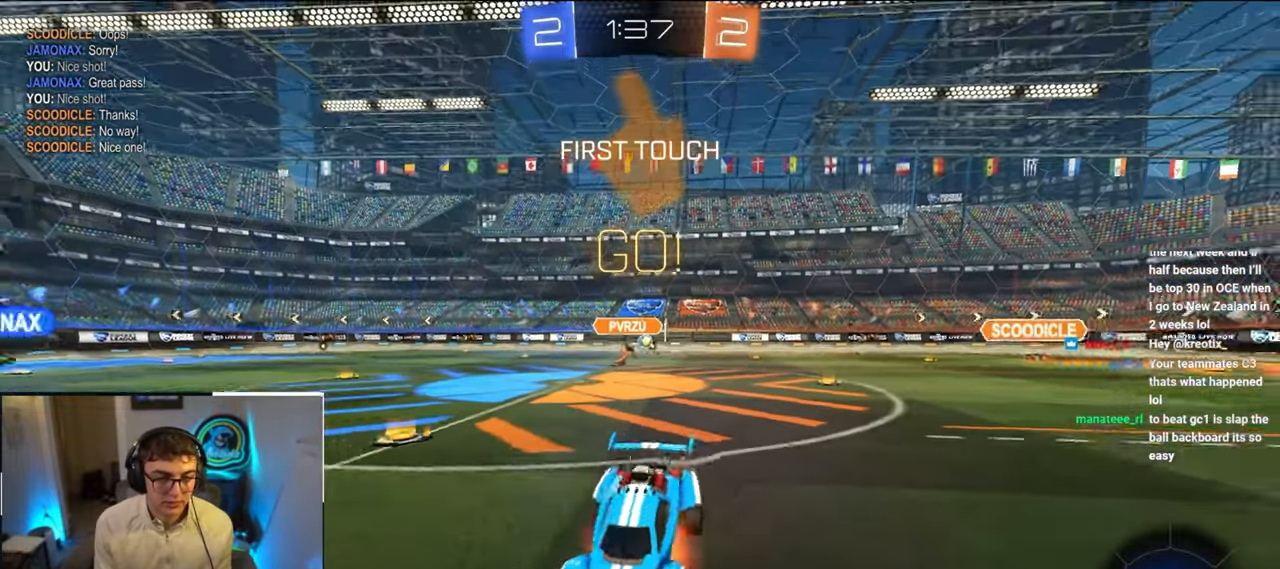
{"buttons": [], "left_stick": "right", "right_stick": "center", "events": [[17, "R1", "down"], [50, "SQUARE", "down"], [50, "TRIANGLE", "down"], [100, "CROSS", "up"], [217, "SQUARE", "up"], [250, "L2", "up"], [250, "TRIANGLE", "up"], [250, "left_stick", "center"], [267, "R1", "up"], [500, "left_stick", "right"]]}
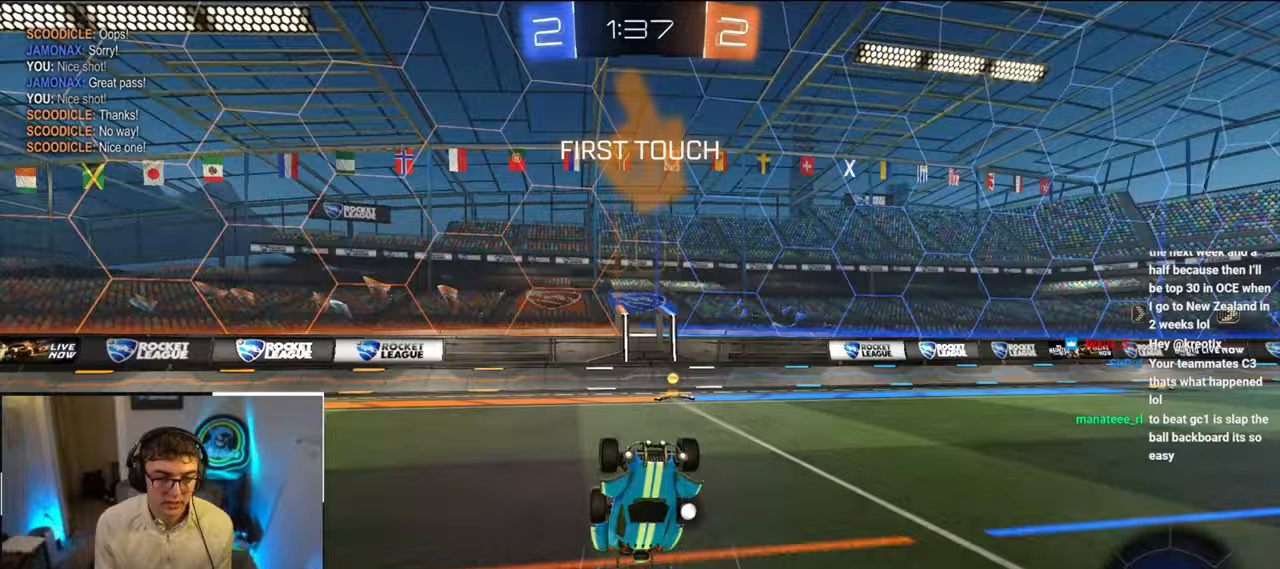
{"buttons": [], "left_stick": "up-right", "right_stick": "center", "events": [[33, "TRIANGLE", "down"], [133, "left_stick", "center"], [167, "TRIANGLE", "up"], [417, "left_stick", "up-right"]]}
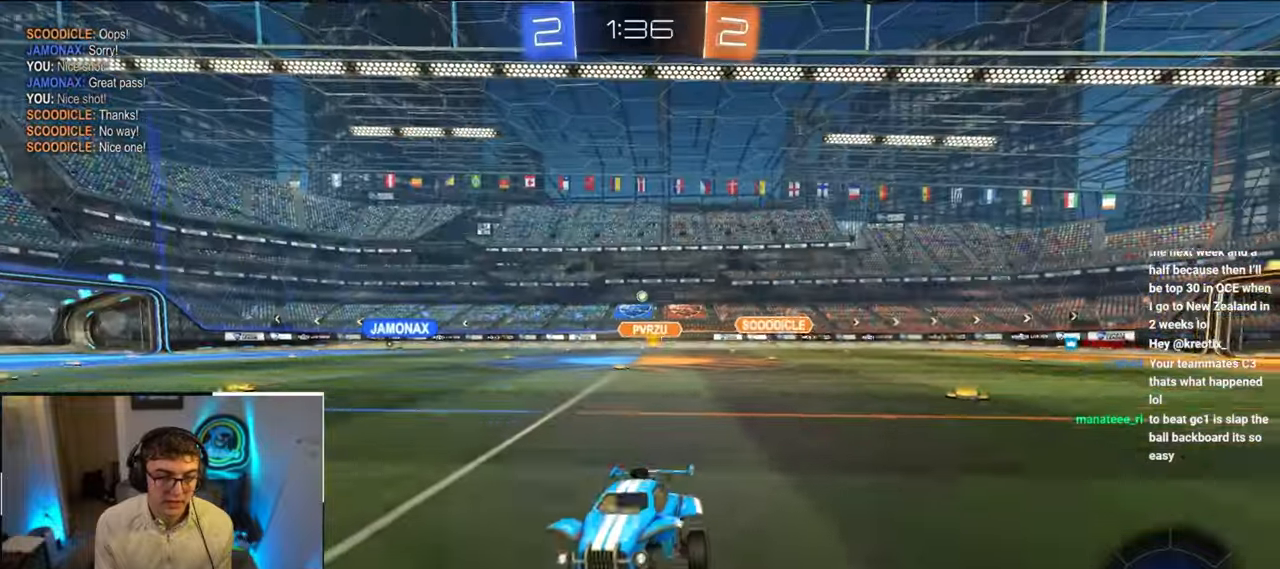
{"buttons": ["L2"], "left_stick": "up-right", "right_stick": "center", "events": [[133, "R1", "down"], [233, "R1", "up"], [417, "L2", "down"]]}
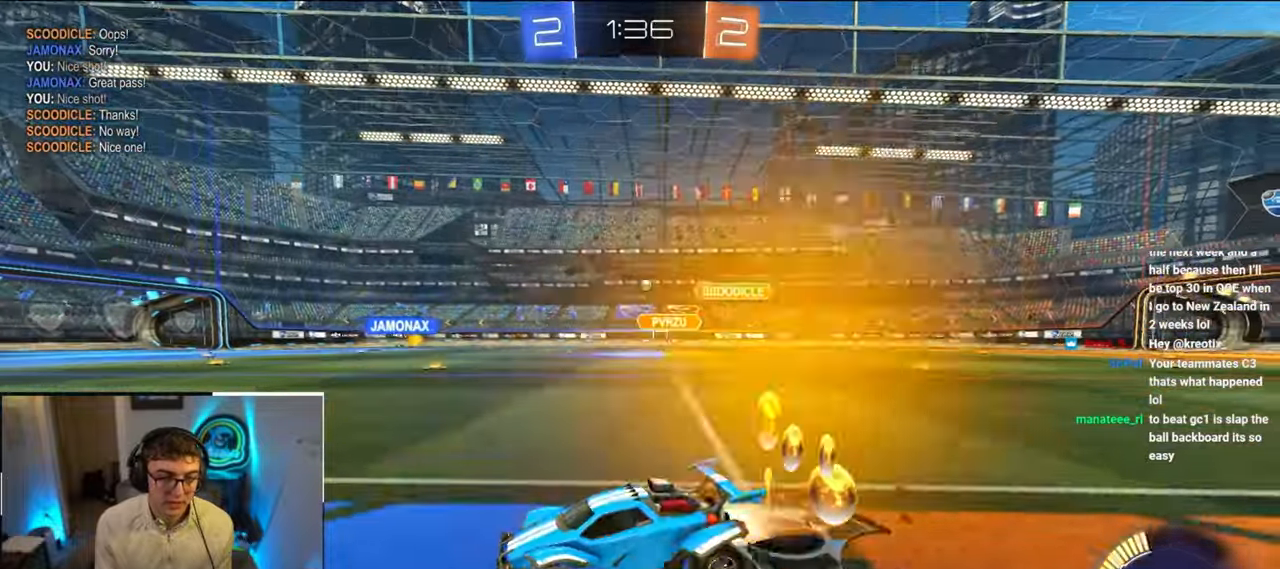
{"buttons": ["CROSS", "L2", "R1", "L3"], "left_stick": "down", "right_stick": "center", "events": [[167, "R1", "down"], [183, "CROSS", "down"], [233, "CROSS", "up"], [283, "CROSS", "down"], [300, "L3", "down"], [333, "left_stick", "down-right"], [383, "left_stick", "down"]]}
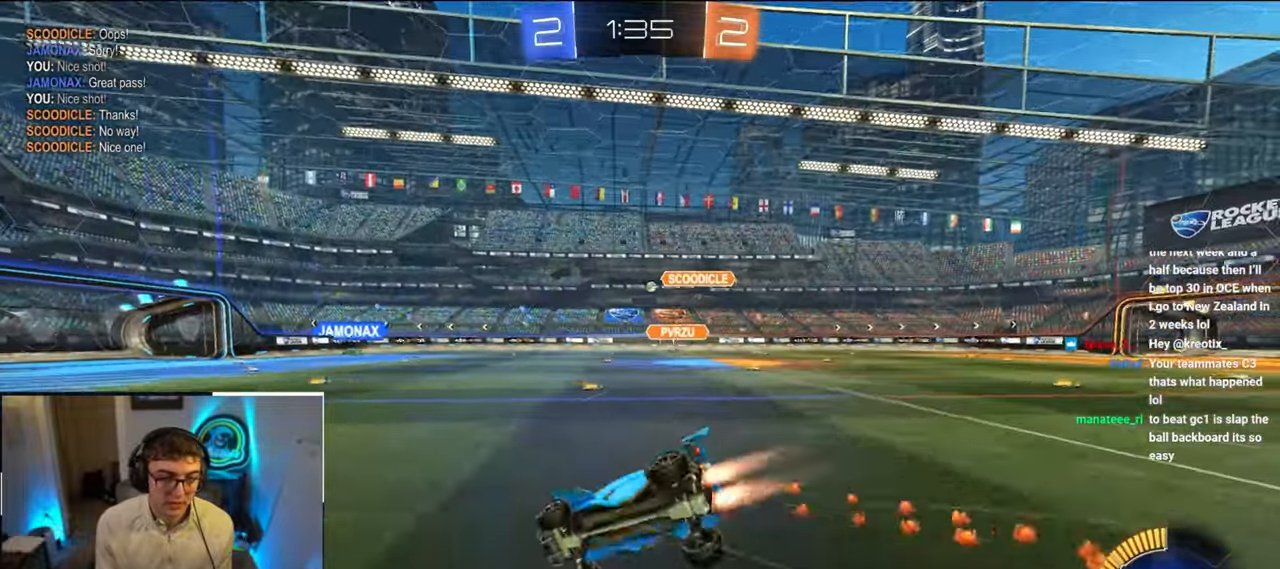
{"buttons": ["CROSS", "R1"], "left_stick": "down-right", "right_stick": "center", "events": [[50, "L3", "up"], [50, "left_stick", "down-right"], [267, "L2", "up"]]}
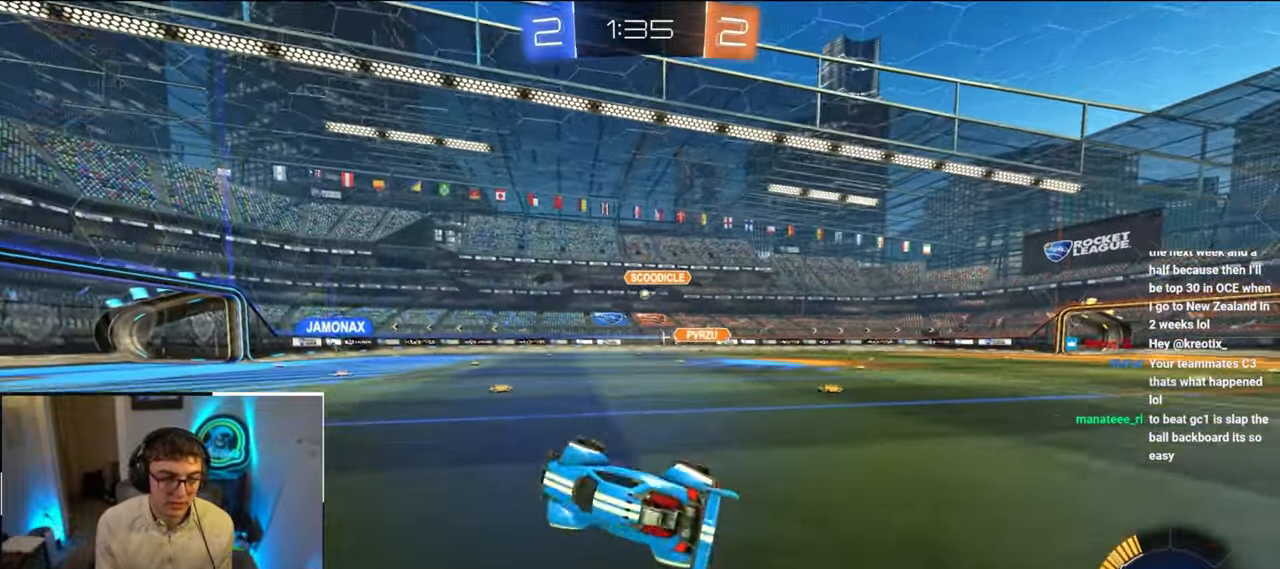
{"buttons": [], "left_stick": "up", "right_stick": "center", "events": [[50, "R1", "up"], [67, "CROSS", "up"], [83, "left_stick", "center"], [267, "left_stick", "up"]]}
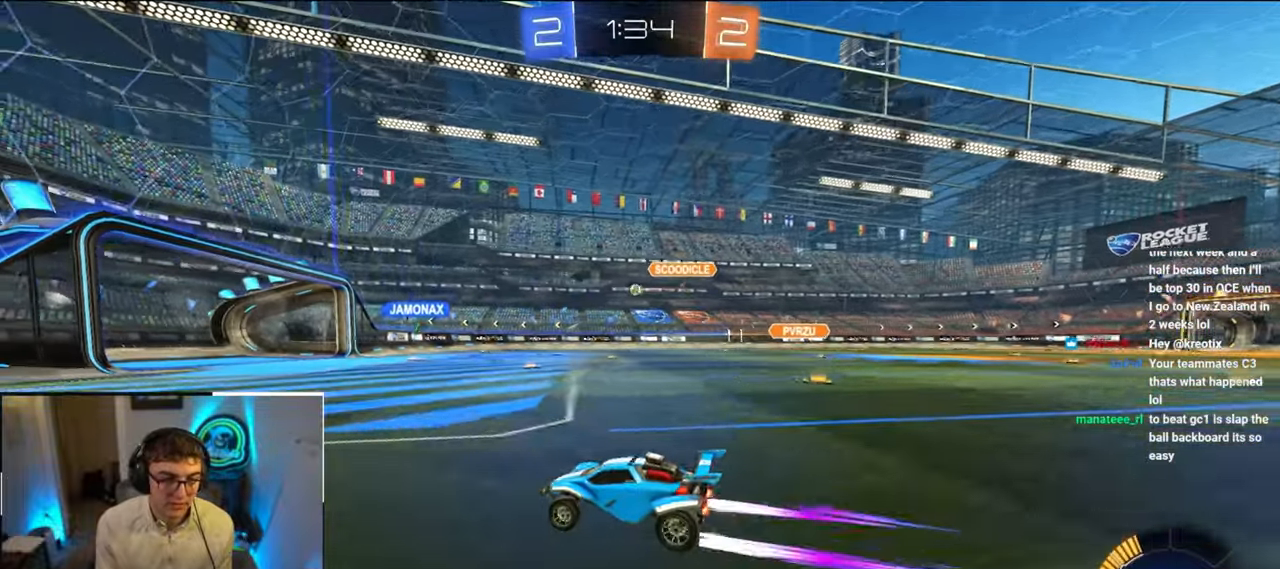
{"buttons": [], "left_stick": "up-right", "right_stick": "center", "events": [[383, "left_stick", "up-right"]]}
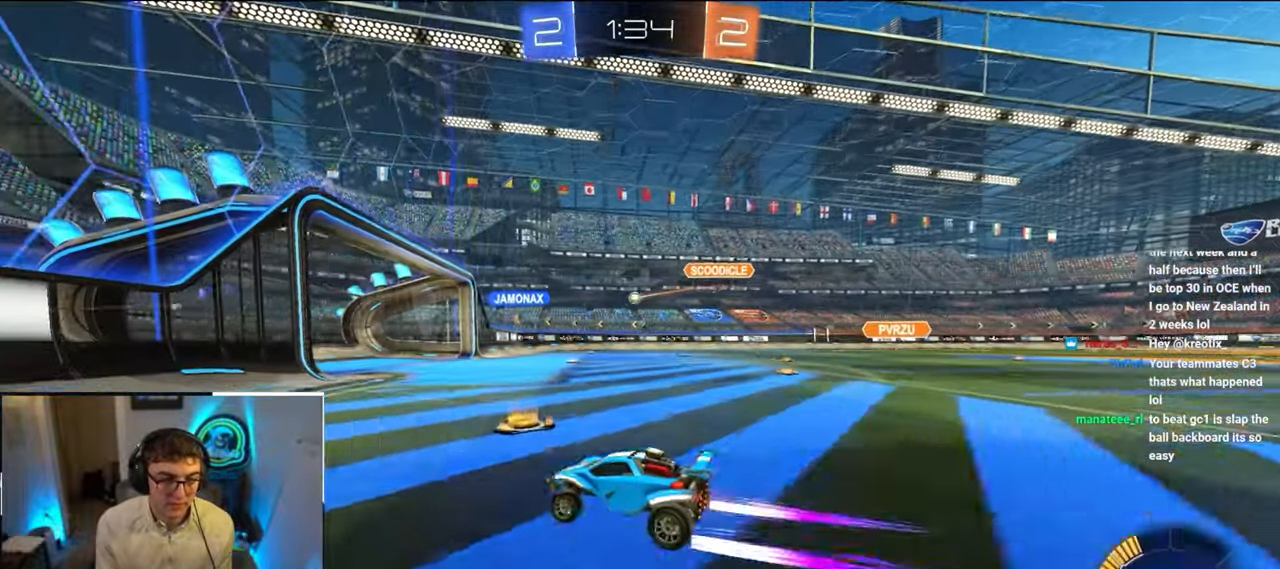
{"buttons": [], "left_stick": "center", "right_stick": "center", "events": [[300, "left_stick", "center"]]}
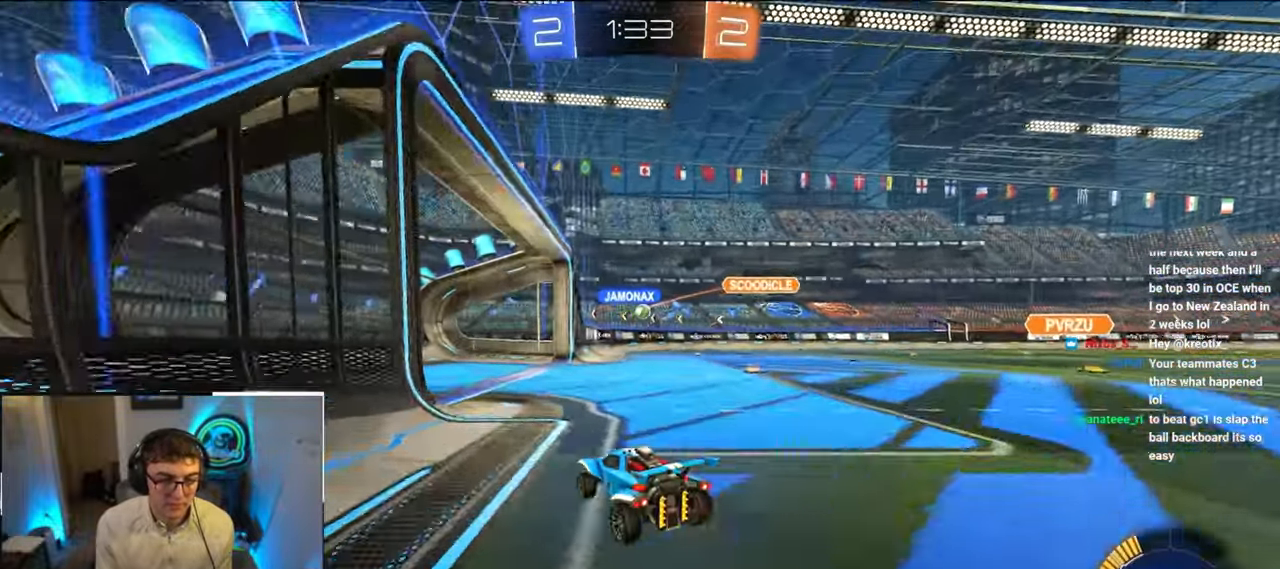
{"buttons": [], "left_stick": "down-left", "right_stick": "center", "events": [[83, "left_stick", "up-right"], [450, "left_stick", "down-left"]]}
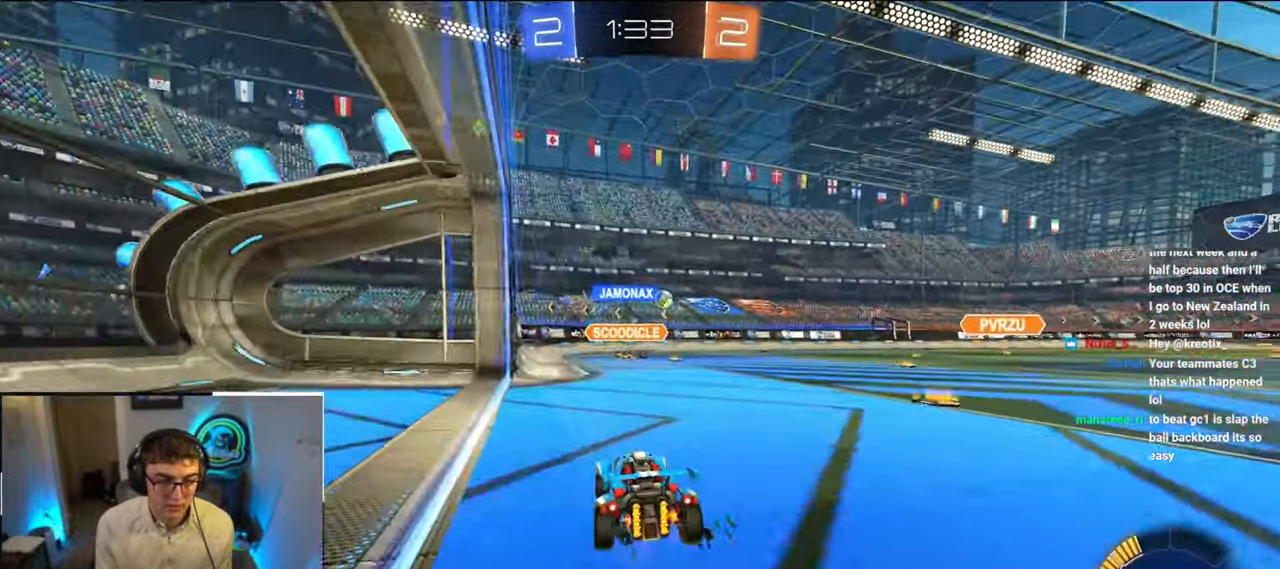
{"buttons": [], "left_stick": "up-right", "right_stick": "center", "events": [[100, "left_stick", "down-right"], [250, "left_stick", "center"], [433, "left_stick", "up-right"]]}
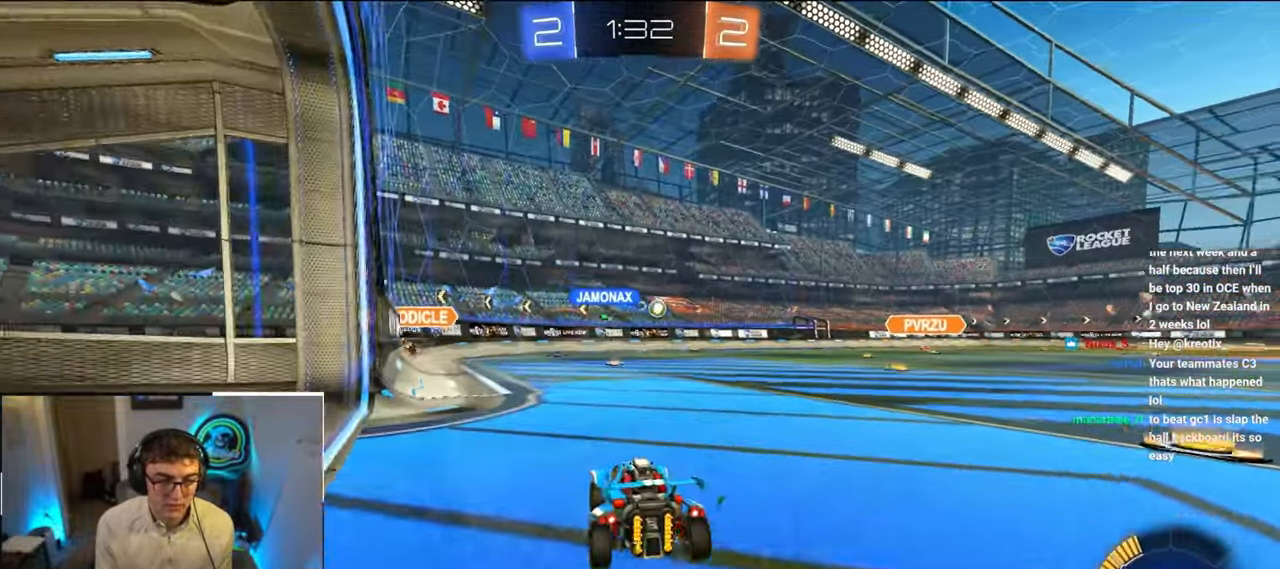
{"buttons": [], "left_stick": "up", "right_stick": "center", "events": [[350, "left_stick", "up"]]}
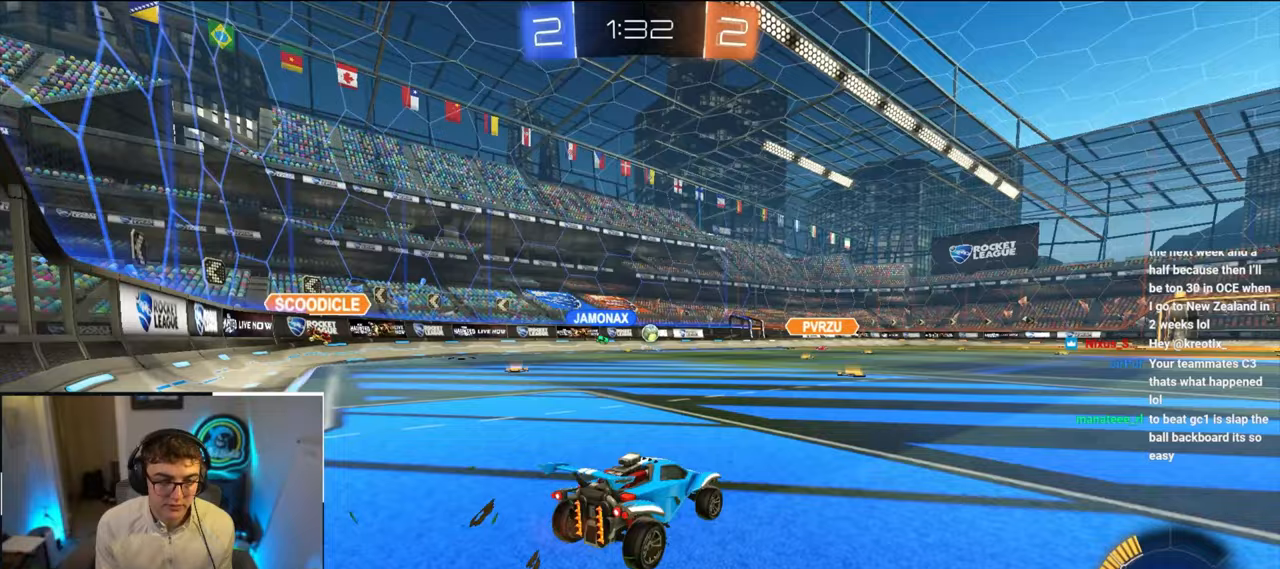
{"buttons": [], "left_stick": "up", "right_stick": "center", "events": []}
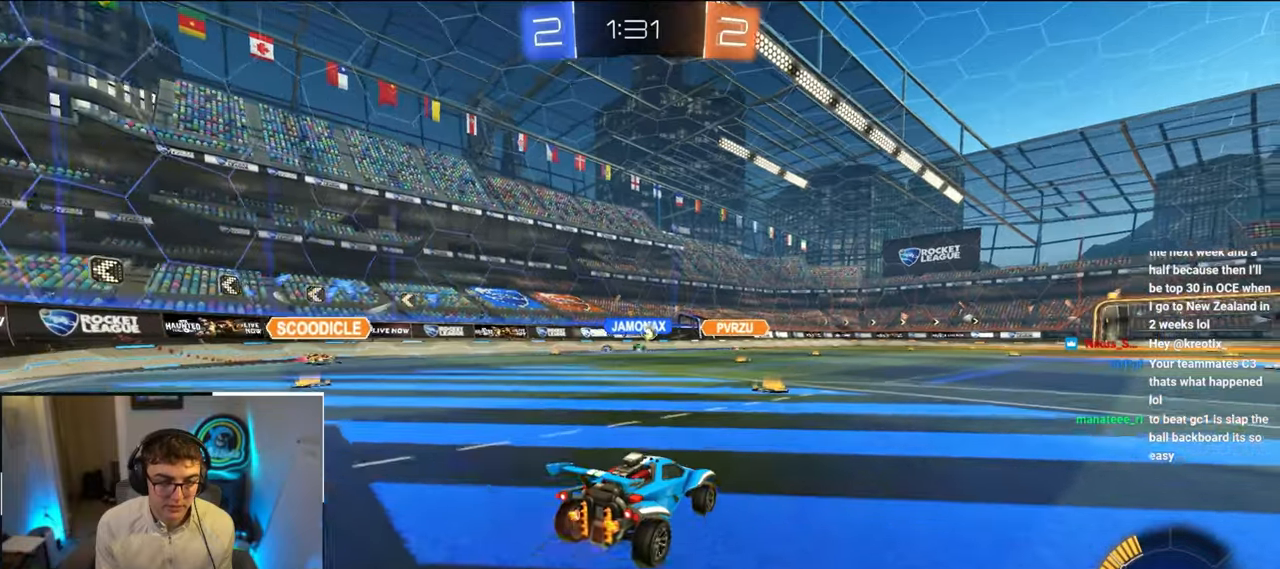
{"buttons": ["L2"], "left_stick": "up", "right_stick": "center", "events": [[133, "L2", "down"]]}
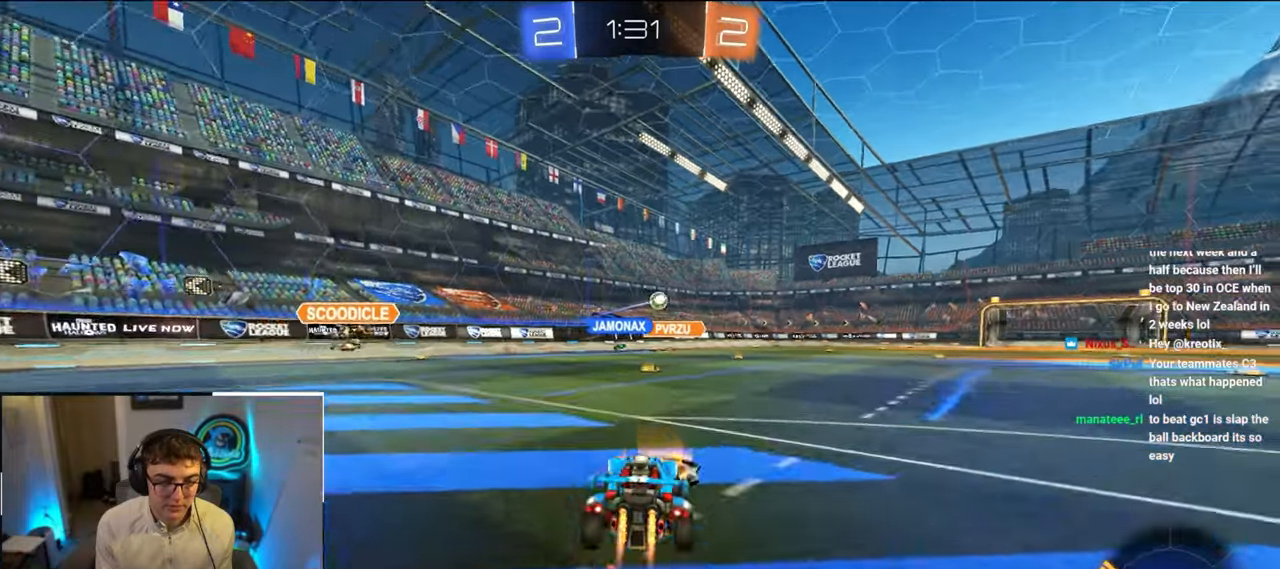
{"buttons": ["L2"], "left_stick": "up", "right_stick": "center", "events": []}
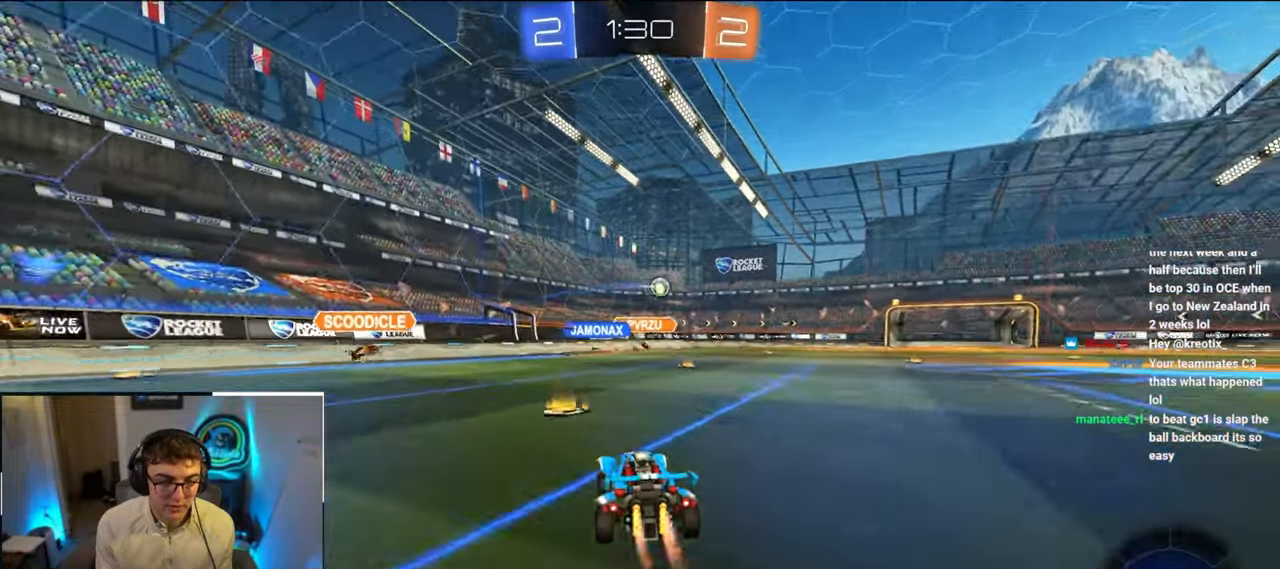
{"buttons": ["R1"], "left_stick": "up-right", "right_stick": "center", "events": [[117, "L2", "up"], [167, "left_stick", "up-right"], [500, "R1", "down"]]}
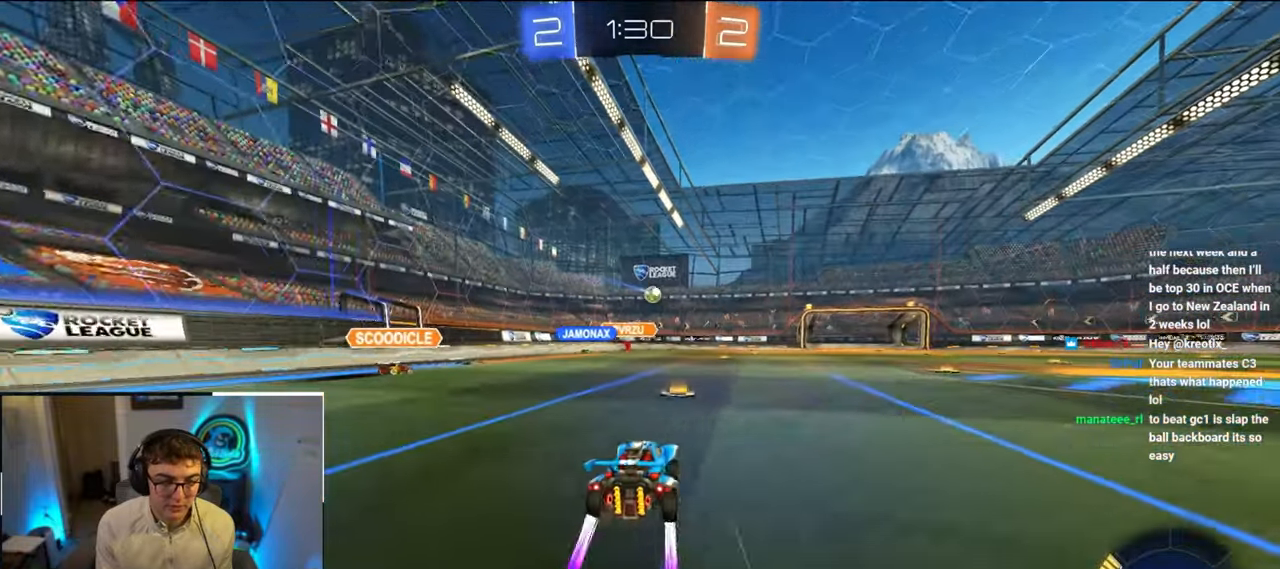
{"buttons": [], "left_stick": "up", "right_stick": "center", "events": [[83, "R1", "up"], [217, "left_stick", "up"]]}